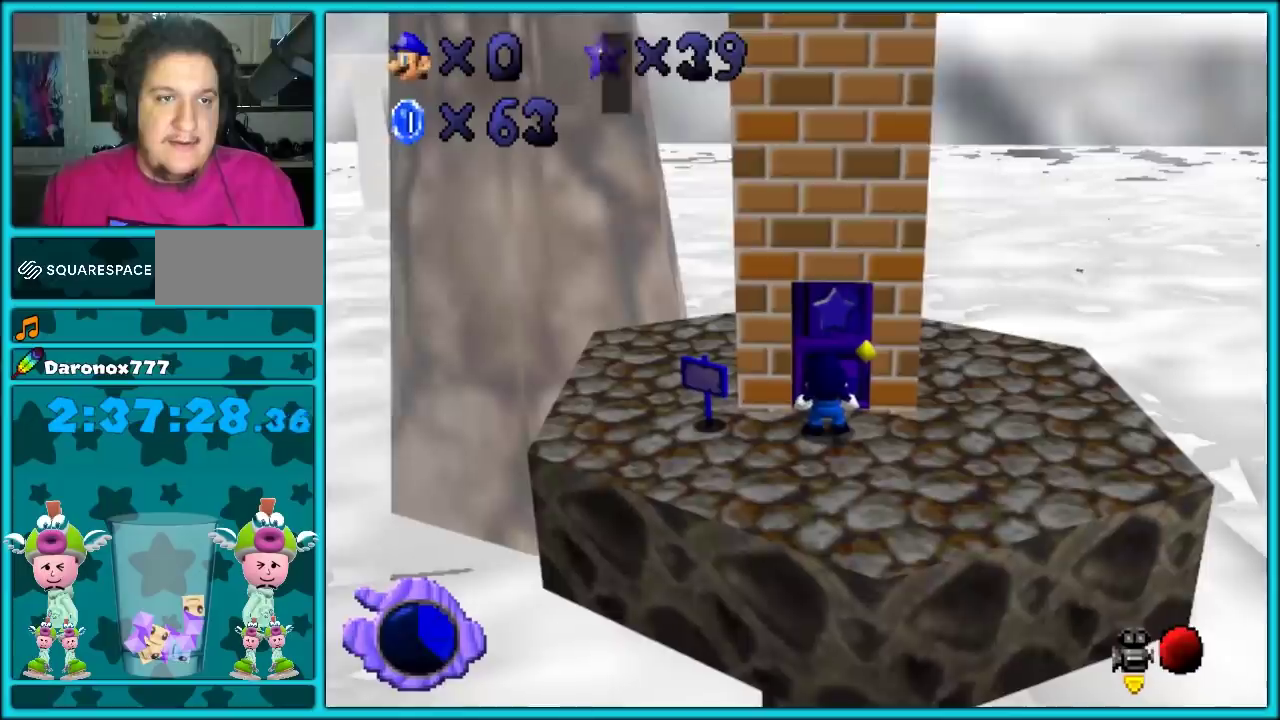
Gameplay with a controller (Nintendo layout); each line is a JSON object with the inputs held at the frame after it. "events" lists button and stick changes between this image and that frame as [ms after this image, input, new state], when the widget could be followed in between. Not read: C_DOWN L3 R3.
{"buttons": ["A"], "left_stick": "down"}
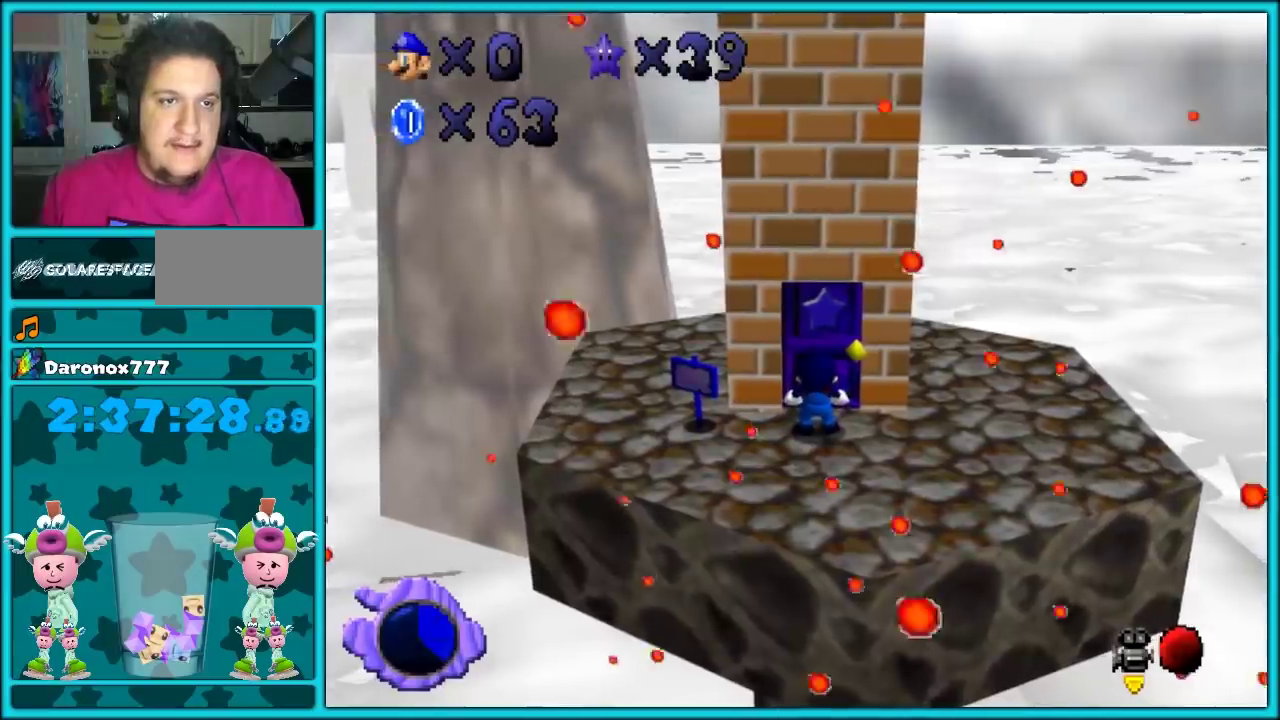
{"buttons": [], "left_stick": "down"}
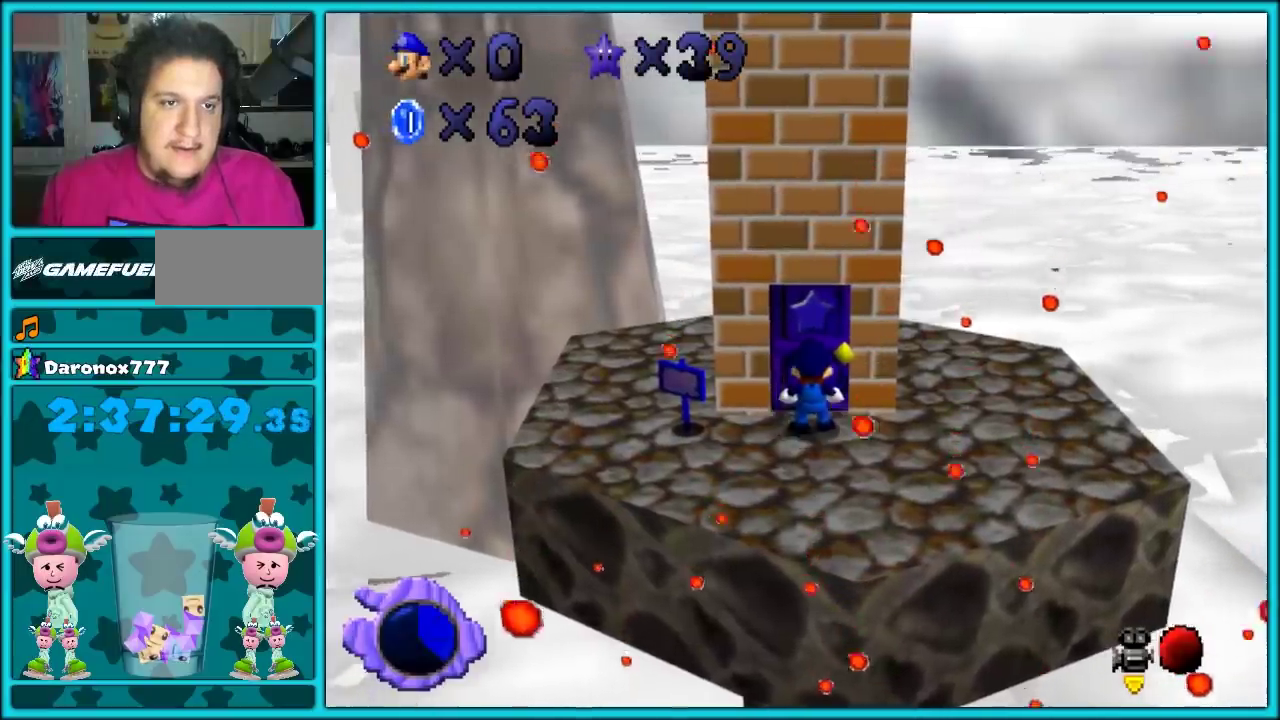
{"buttons": [], "left_stick": "down", "events": [[50, "A", "down"], [283, "A", "up"]]}
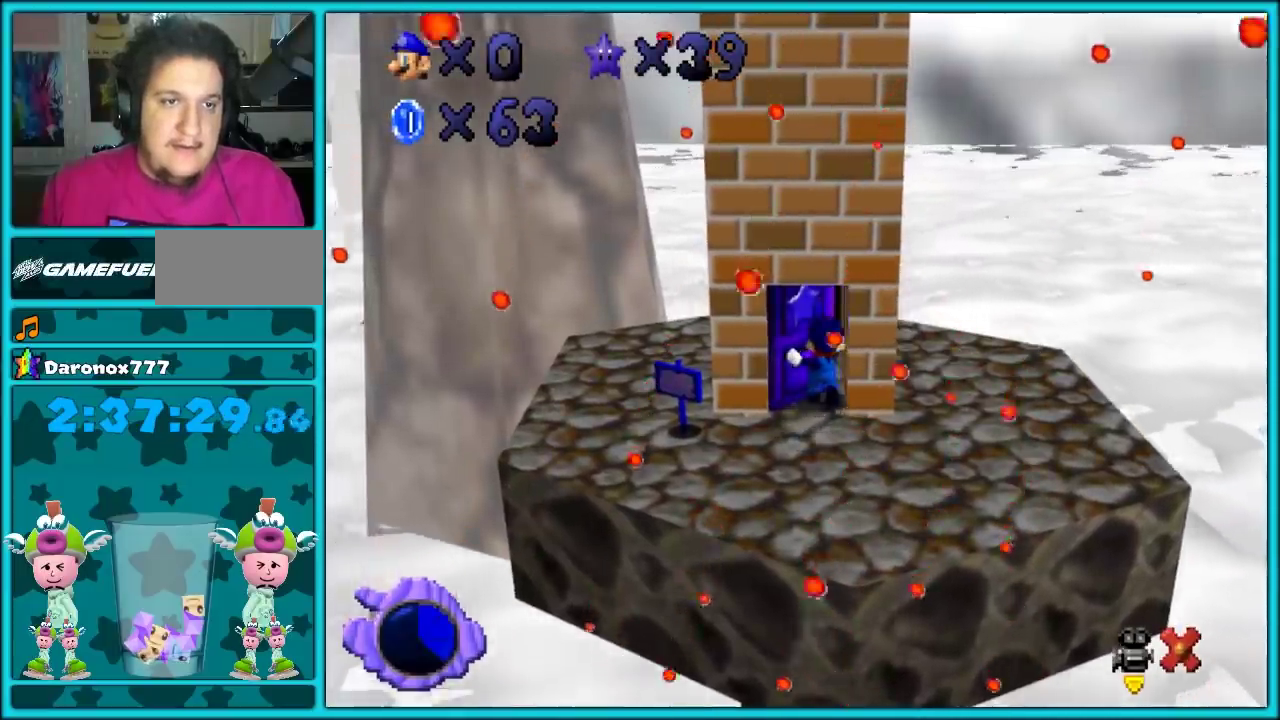
{"buttons": [], "left_stick": "center", "events": [[33, "left_stick", "center"]]}
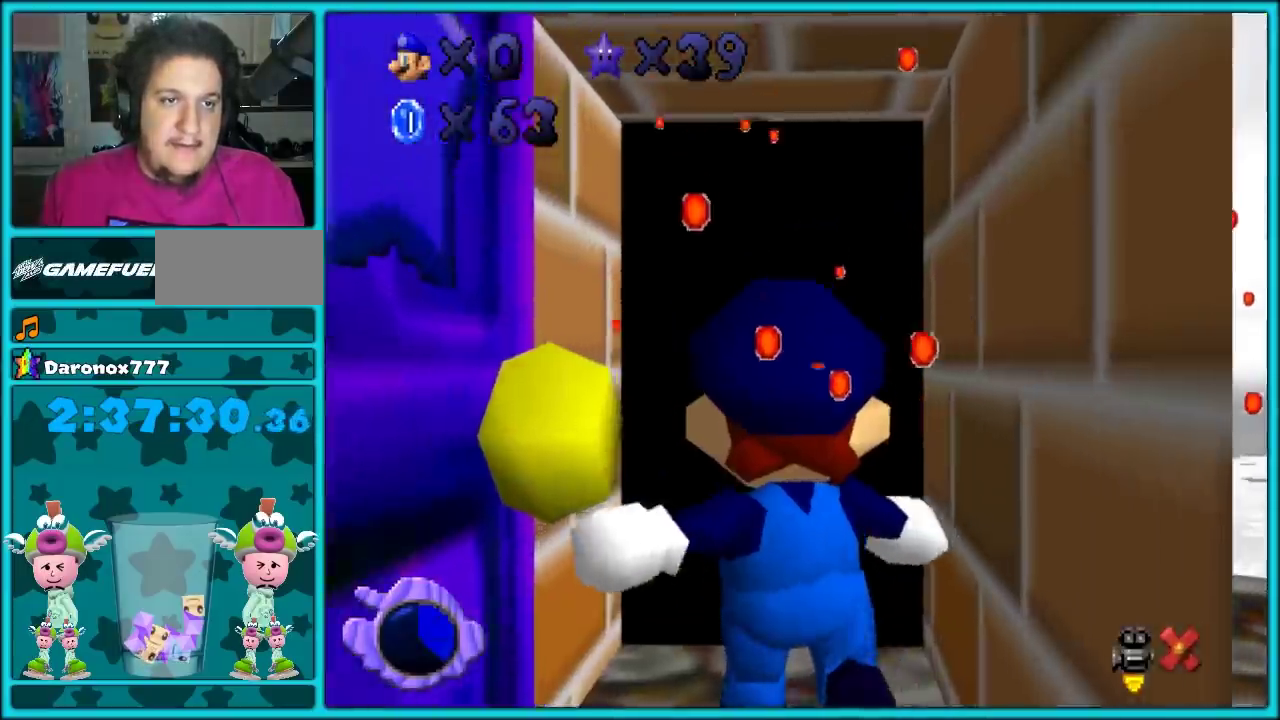
{"buttons": [], "left_stick": "center", "events": []}
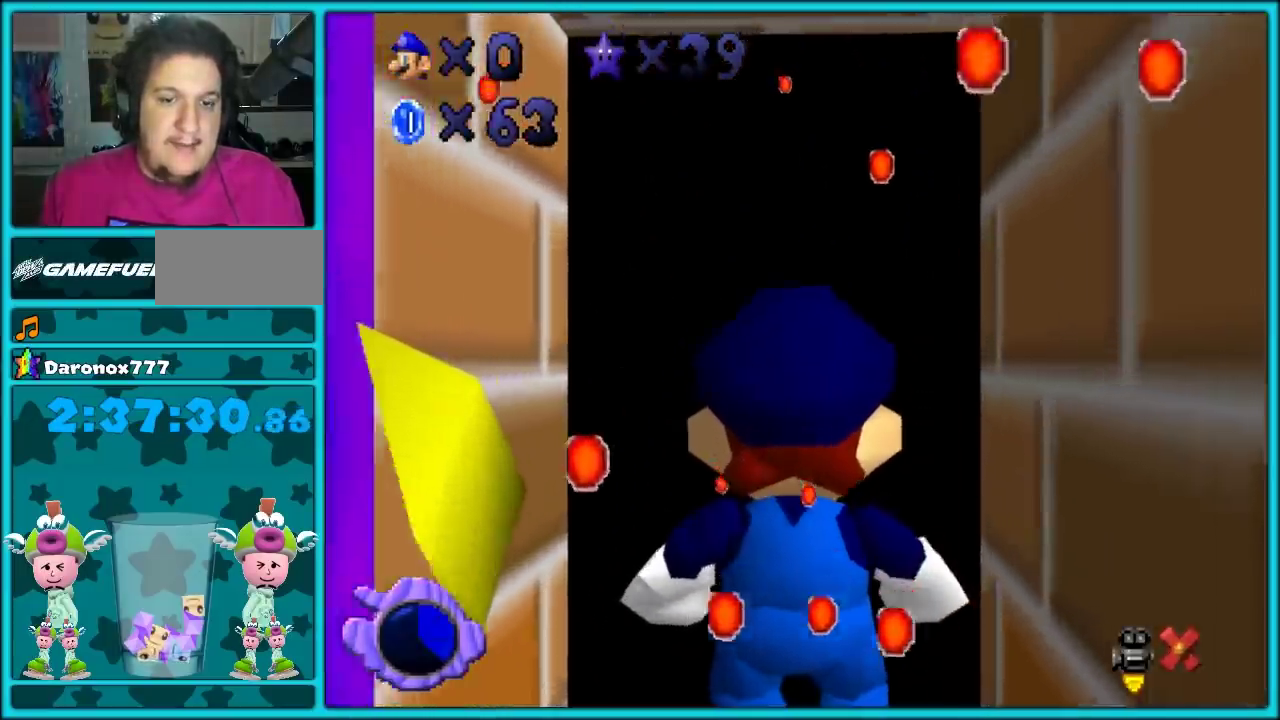
{"buttons": [], "left_stick": "center", "events": []}
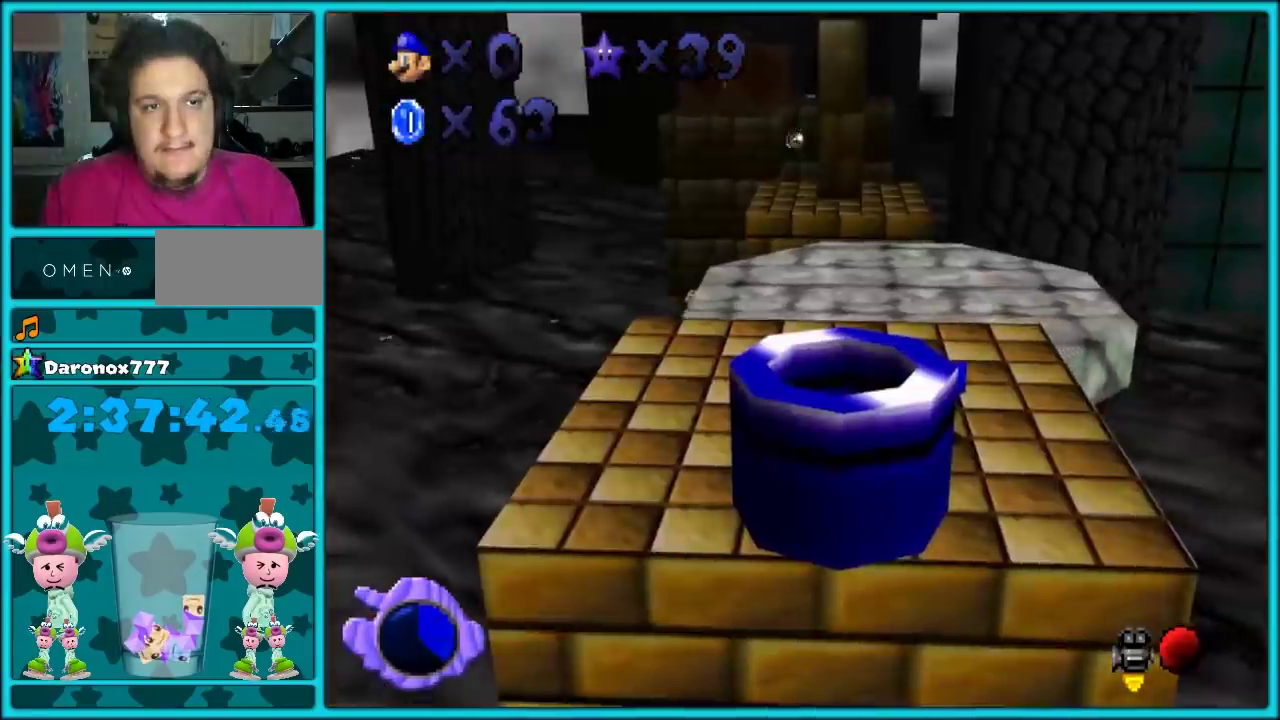
{"buttons": [], "left_stick": "center", "events": [[400, "C_LEFT", "down"], [483, "C_LEFT", "up"]]}
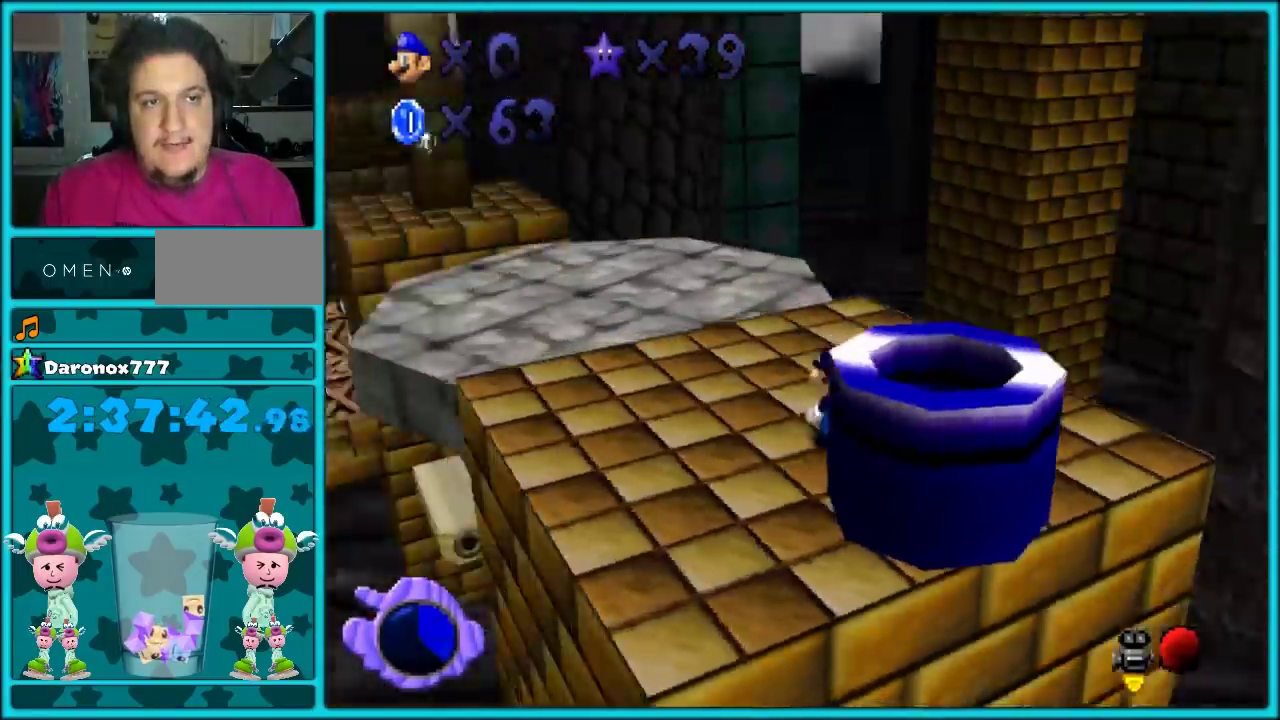
{"buttons": [], "left_stick": "center", "events": [[50, "C_LEFT", "down"], [183, "C_LEFT", "up"], [300, "C_LEFT", "down"], [450, "C_LEFT", "up"]]}
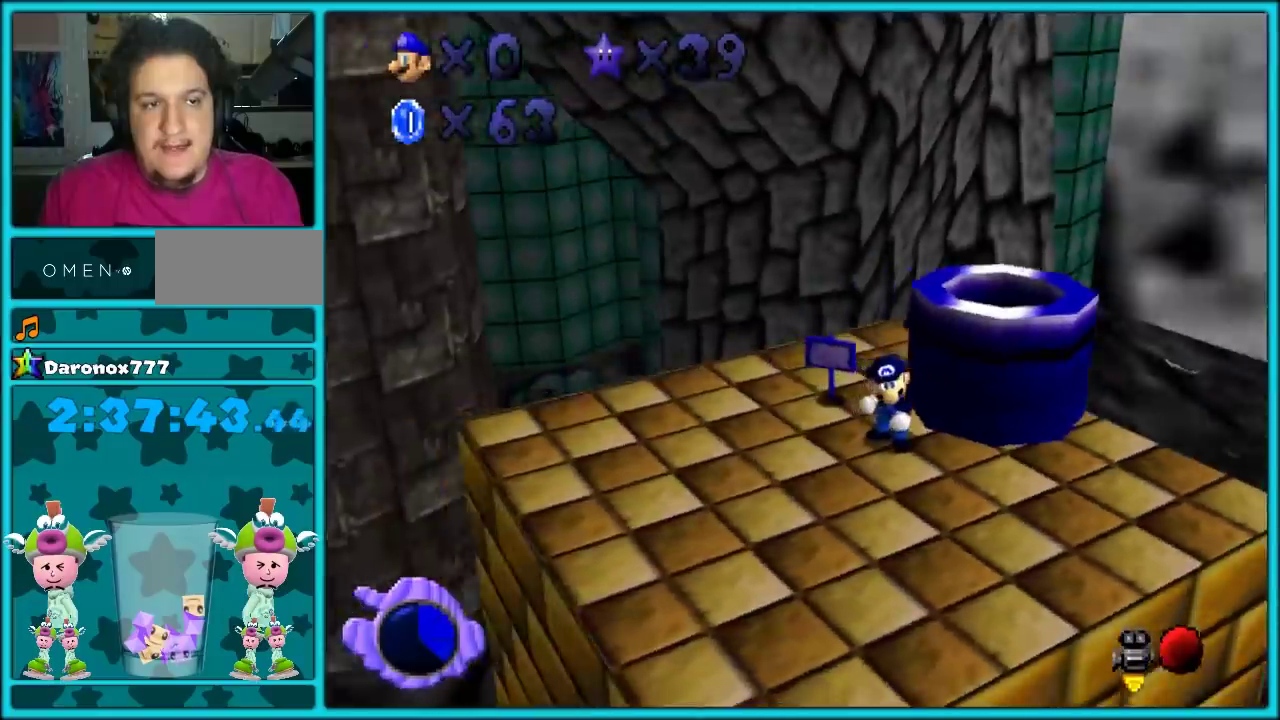
{"buttons": ["B"], "left_stick": "up-right", "events": [[183, "left_stick", "up-right"], [250, "A", "down"], [433, "B", "down"], [467, "A", "up"]]}
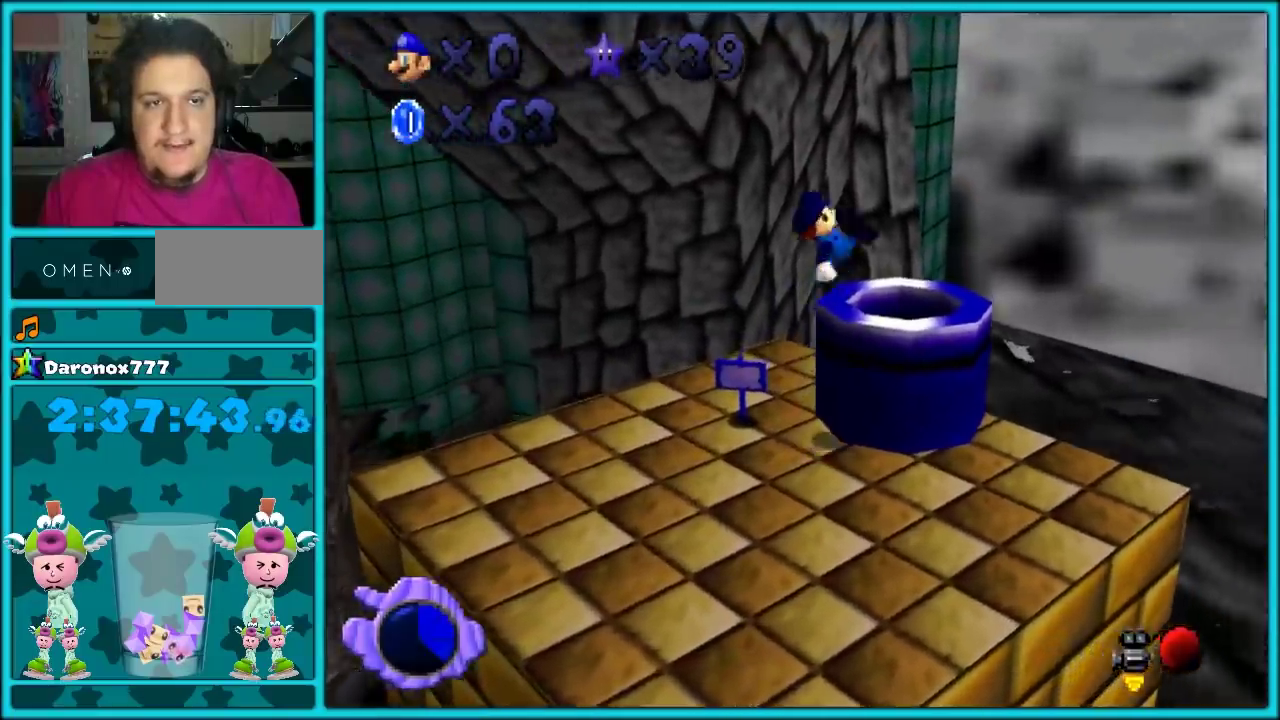
{"buttons": ["Z"], "left_stick": "up"}
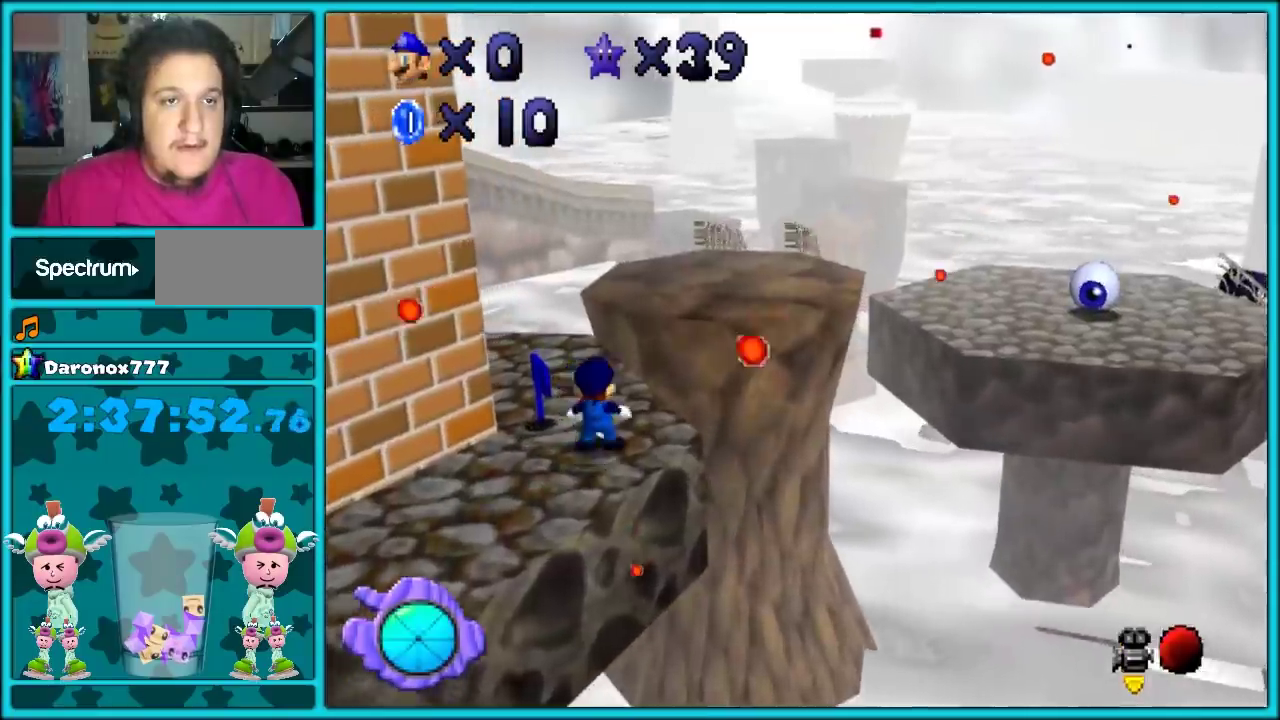
{"buttons": ["Z"], "left_stick": "right"}
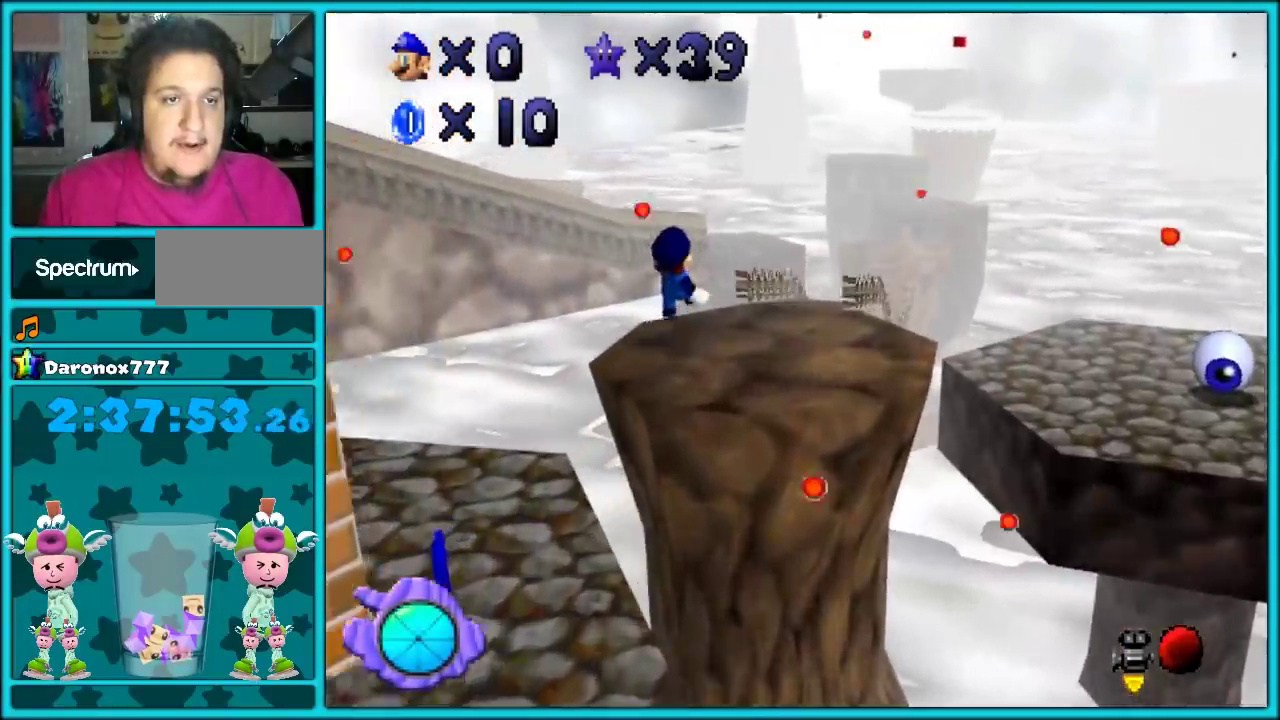
{"buttons": [], "left_stick": "up-right"}